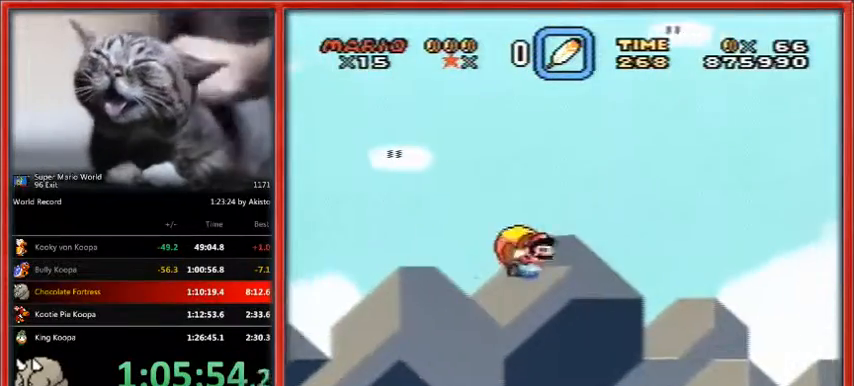
Gameplay with a controller (Nintendo layout); each line is a JSON object with the inputs held at the frame after it. "events" lists button and stick changes between this image and that frame as [ms after this image, input, new state], when the widget could be followed in between. Not read: L1 L3 R3.
{"buttons": ["Y"], "events": [[300, "DPAD_LEFT", "up"]]}
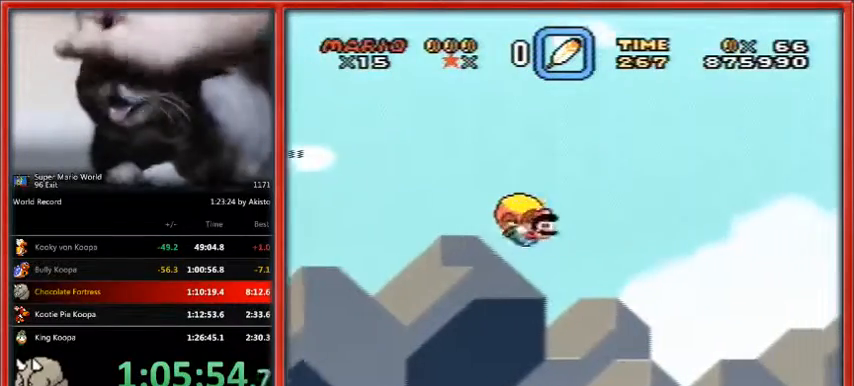
{"buttons": ["Y", "DPAD_LEFT"], "events": [[400, "DPAD_LEFT", "down"]]}
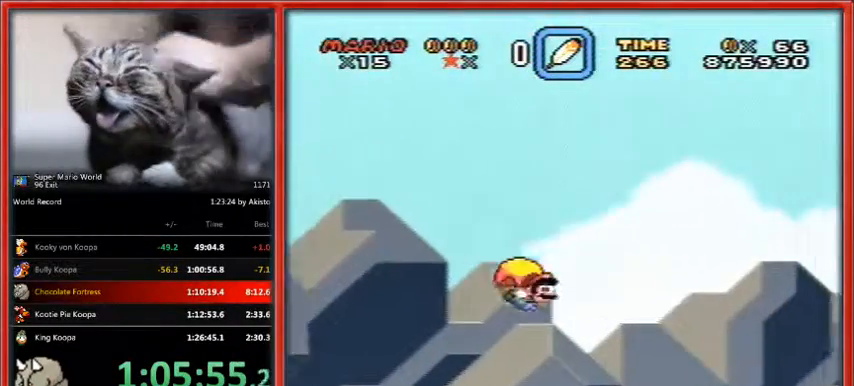
{"buttons": ["Y"], "events": [[200, "DPAD_LEFT", "up"]]}
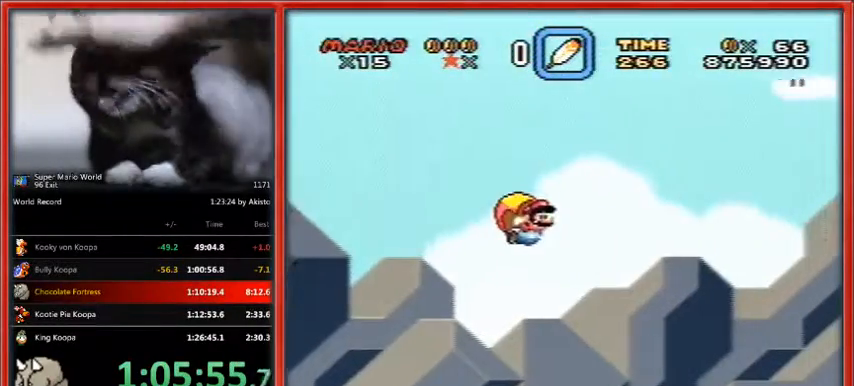
{"buttons": ["Y"], "events": []}
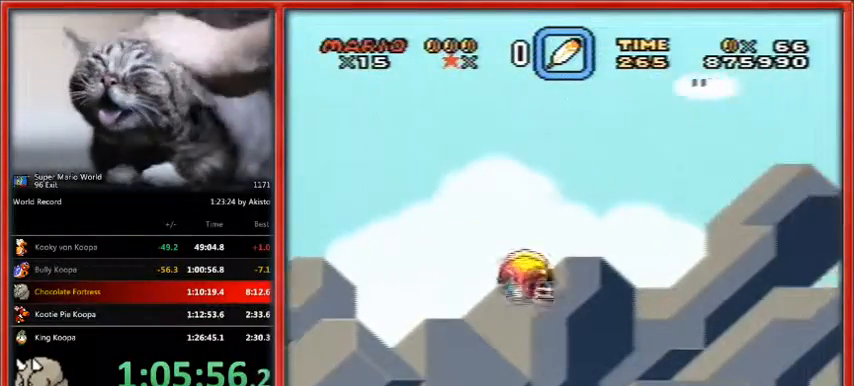
{"buttons": ["Y", "DPAD_LEFT"], "events": [[200, "DPAD_LEFT", "down"]]}
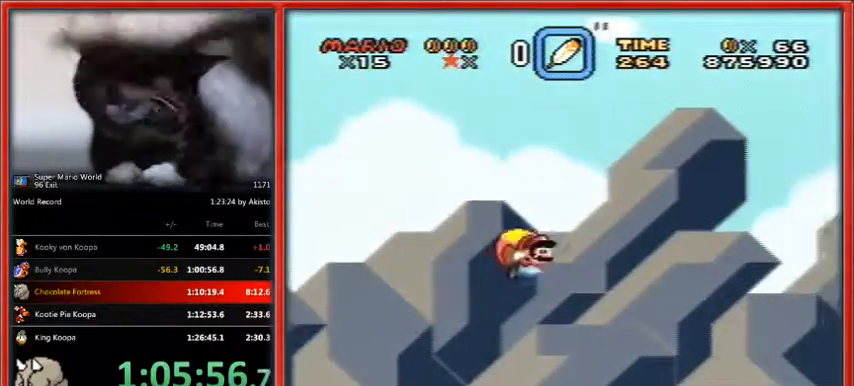
{"buttons": ["Y"], "events": [[500, "DPAD_LEFT", "up"]]}
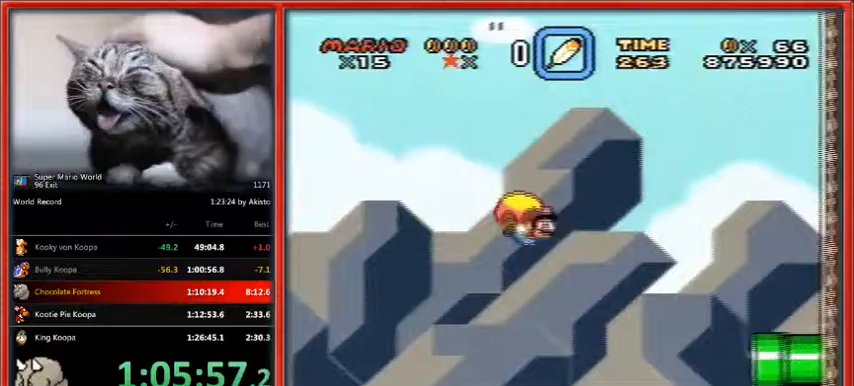
{"buttons": [], "events": [[267, "DPAD_LEFT", "down"], [500, "DPAD_LEFT", "up"], [500, "Y", "up"]]}
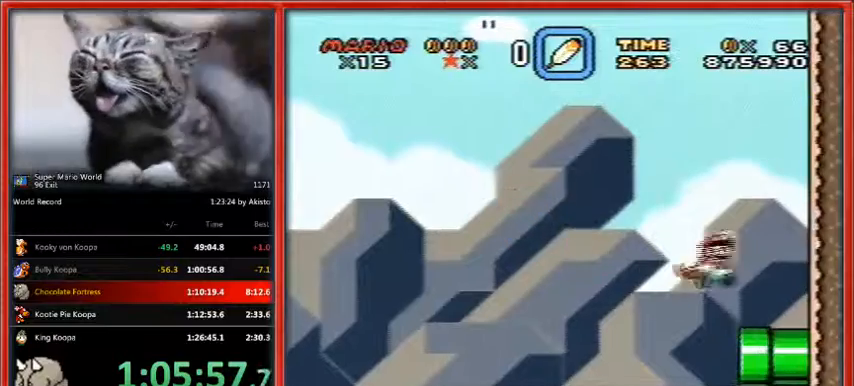
{"buttons": ["X", "DPAD_LEFT"], "events": [[133, "X", "down"], [233, "DPAD_LEFT", "down"]]}
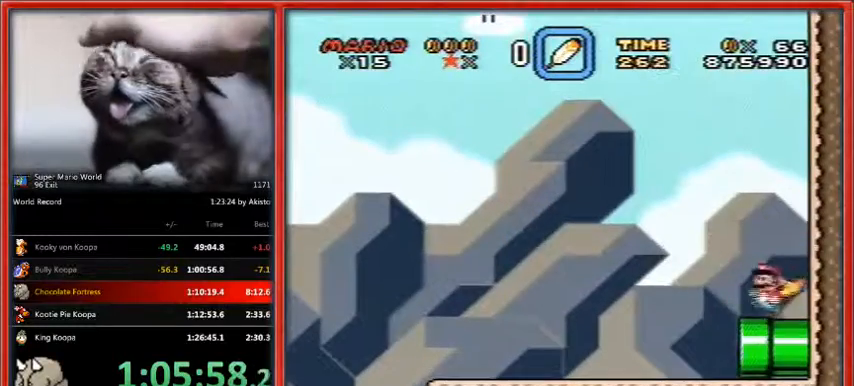
{"buttons": ["X"], "events": [[33, "DPAD_LEFT", "up"], [300, "DPAD_RIGHT", "down"], [467, "DPAD_RIGHT", "up"]]}
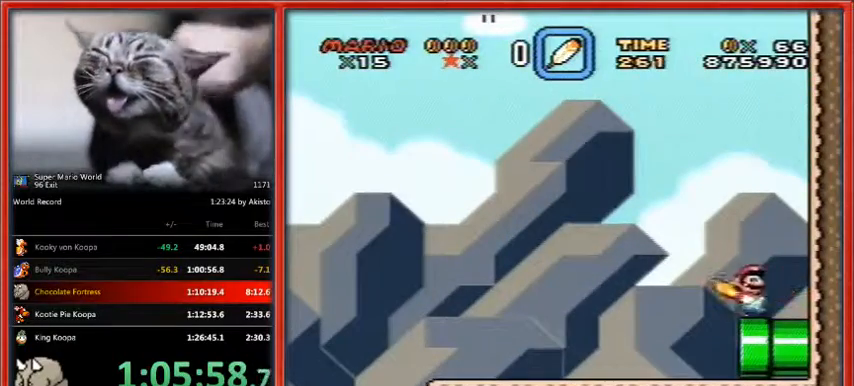
{"buttons": ["X"], "events": [[367, "DPAD_LEFT", "down"], [433, "DPAD_LEFT", "up"]]}
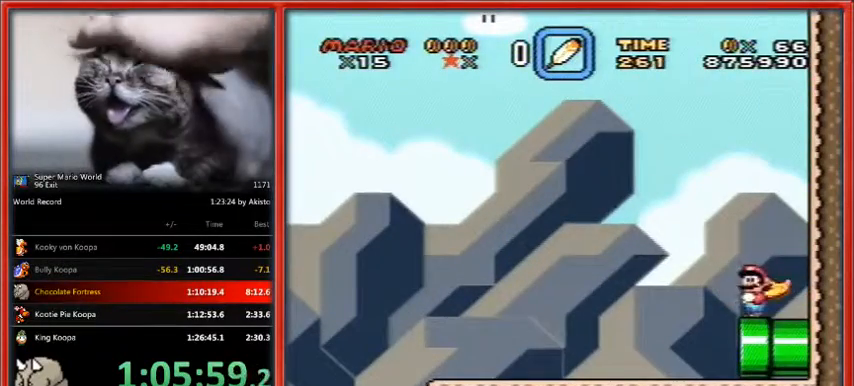
{"buttons": ["X", "DPAD_RIGHT"], "events": [[500, "DPAD_RIGHT", "down"]]}
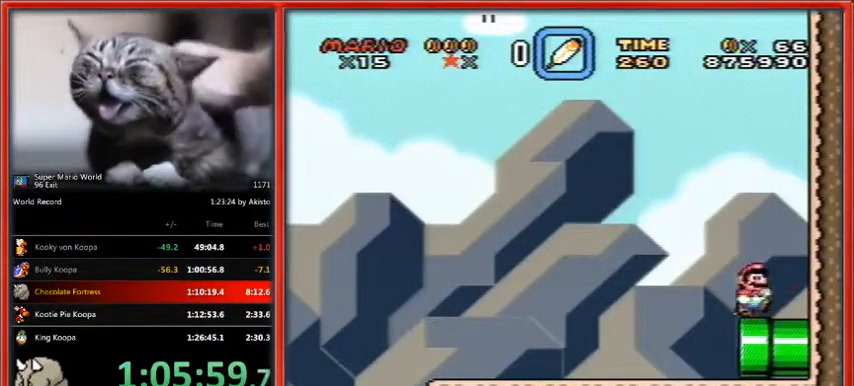
{"buttons": ["X", "DPAD_RIGHT"], "events": []}
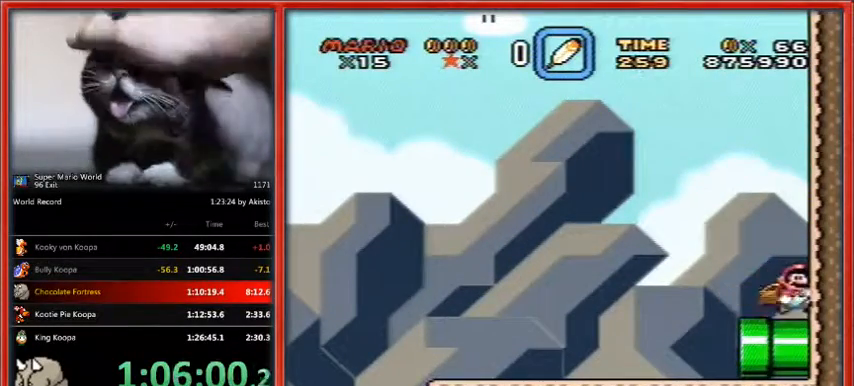
{"buttons": ["X"], "events": [[200, "DPAD_RIGHT", "up"]]}
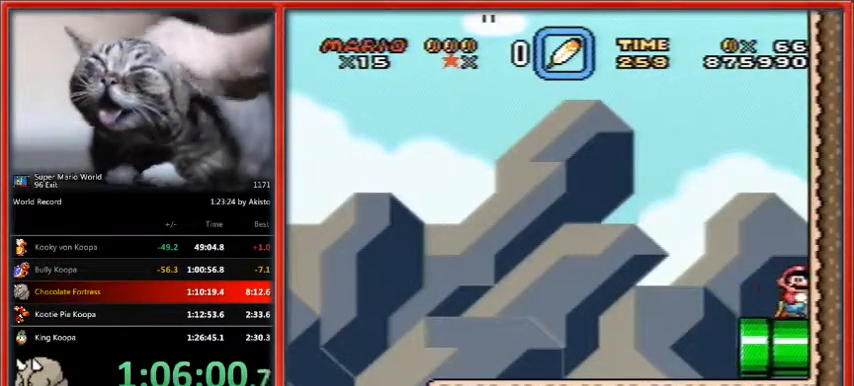
{"buttons": ["X"], "events": []}
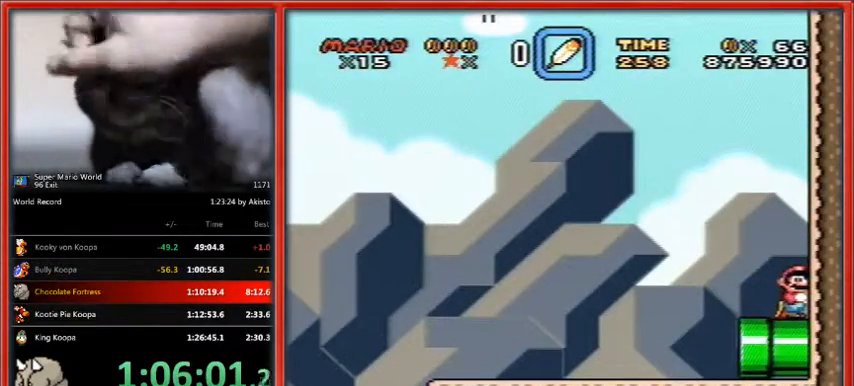
{"buttons": ["X"], "events": []}
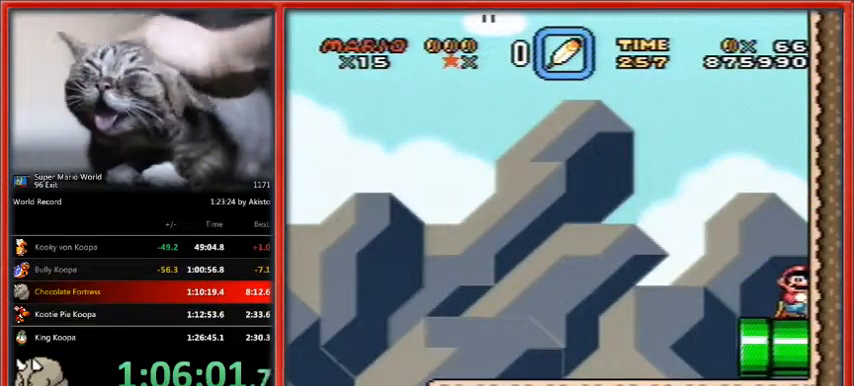
{"buttons": ["X"], "events": []}
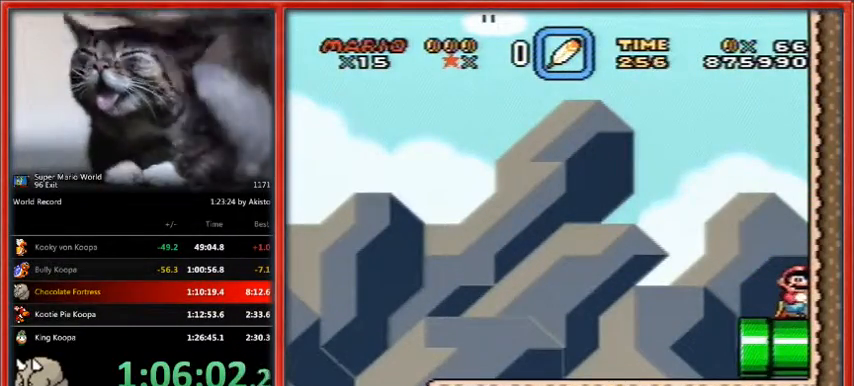
{"buttons": ["X"], "events": []}
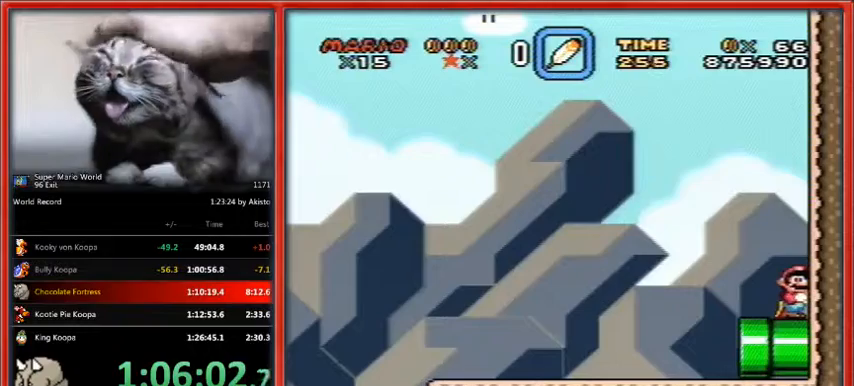
{"buttons": ["X"], "events": []}
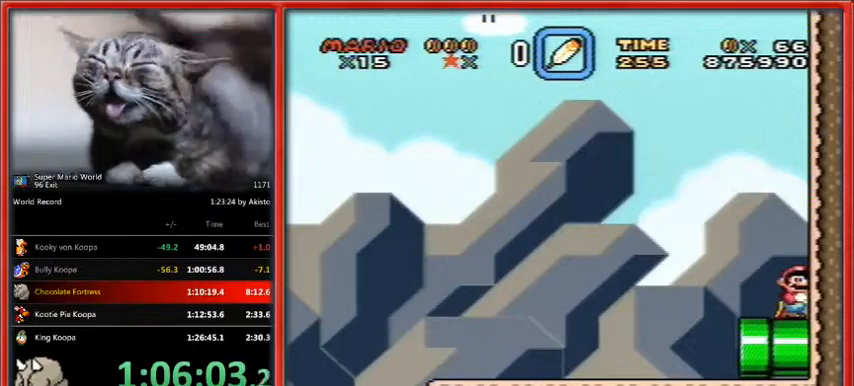
{"buttons": ["X"], "events": []}
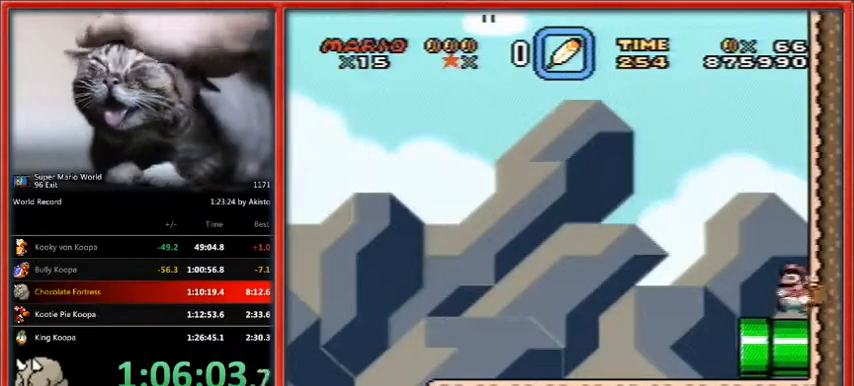
{"buttons": ["X", "DPAD_LEFT"], "events": [[33, "DPAD_LEFT", "down"]]}
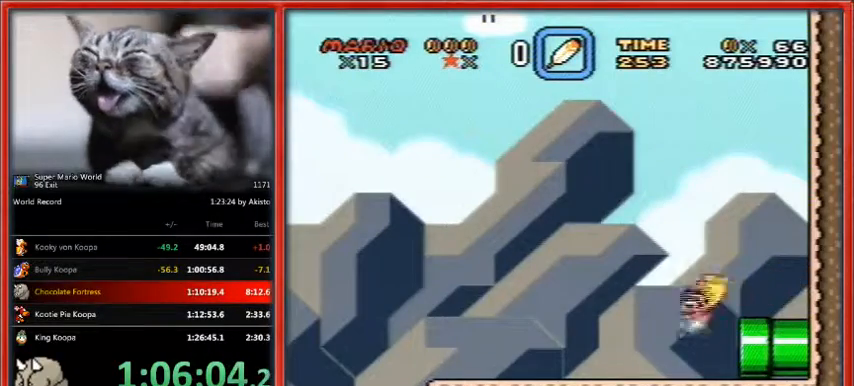
{"buttons": ["X", "DPAD_LEFT"], "events": []}